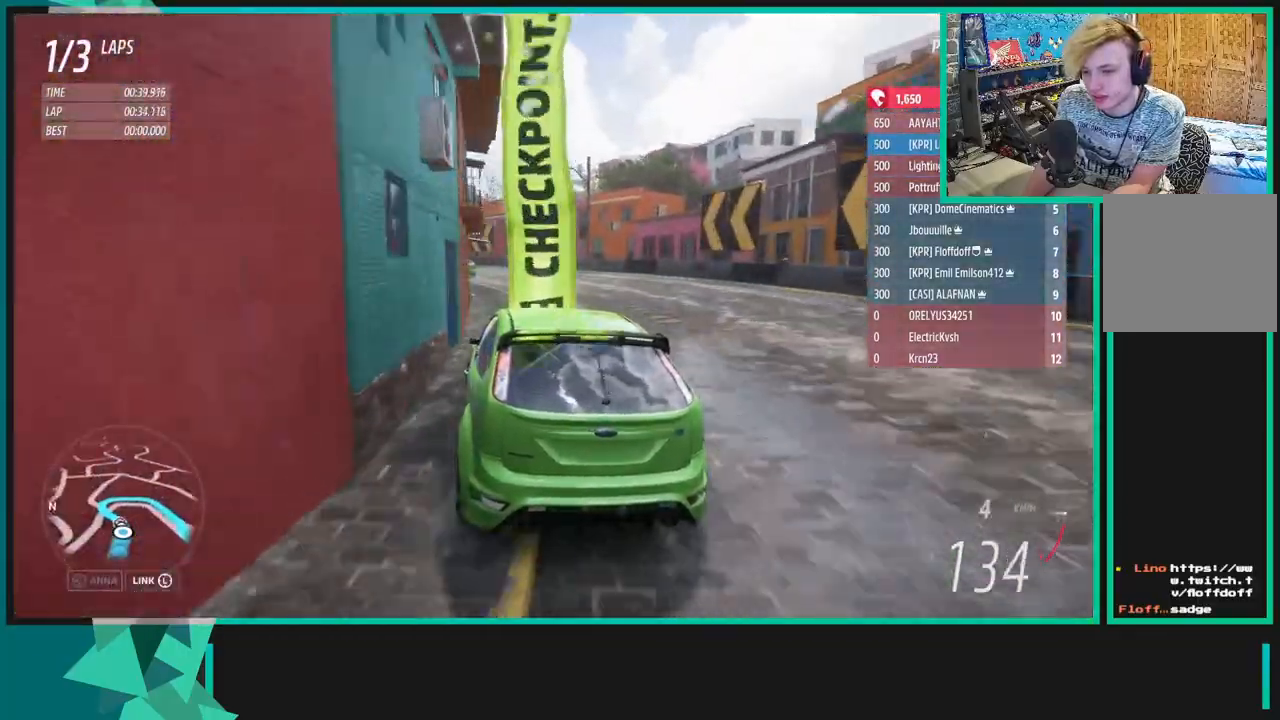
Gameplay with a controller (Xbox layout); each line is a JSON object with the inputs held at the frame after it. "events" lists button and stick changes between this image and that frame as [ms after this image, input, new state], when the widget could be followed in between. Not read: L3.
{"buttons": ["R2"], "left_stick": "left", "right_stick": "center", "events": [[67, "left_stick", "left"]]}
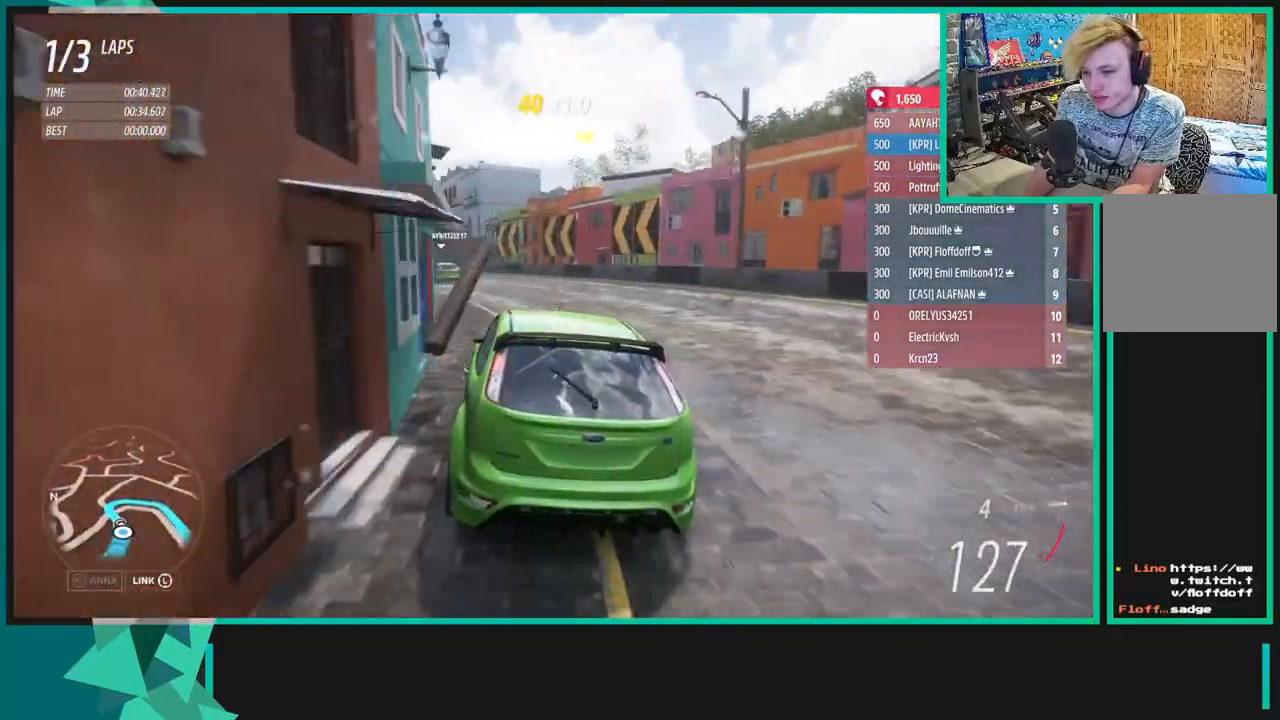
{"buttons": ["R2"], "left_stick": "left", "right_stick": "center", "events": []}
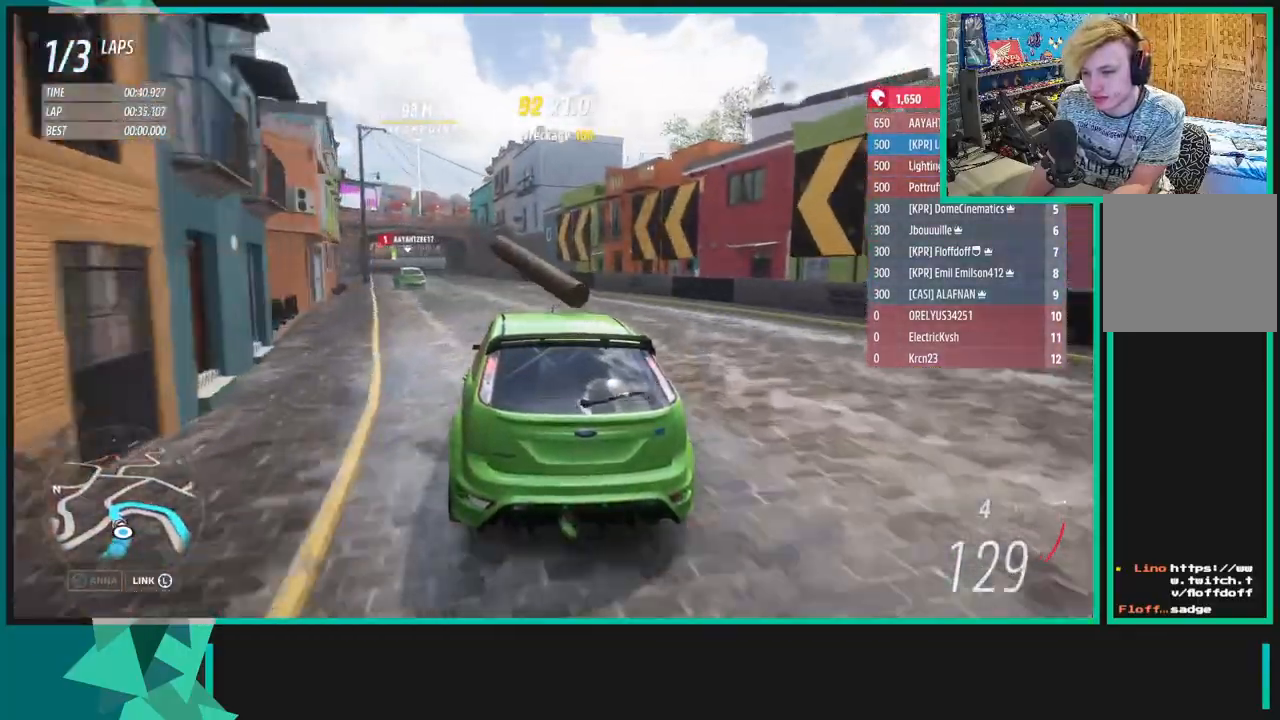
{"buttons": ["R2"], "left_stick": "left", "right_stick": "center", "events": []}
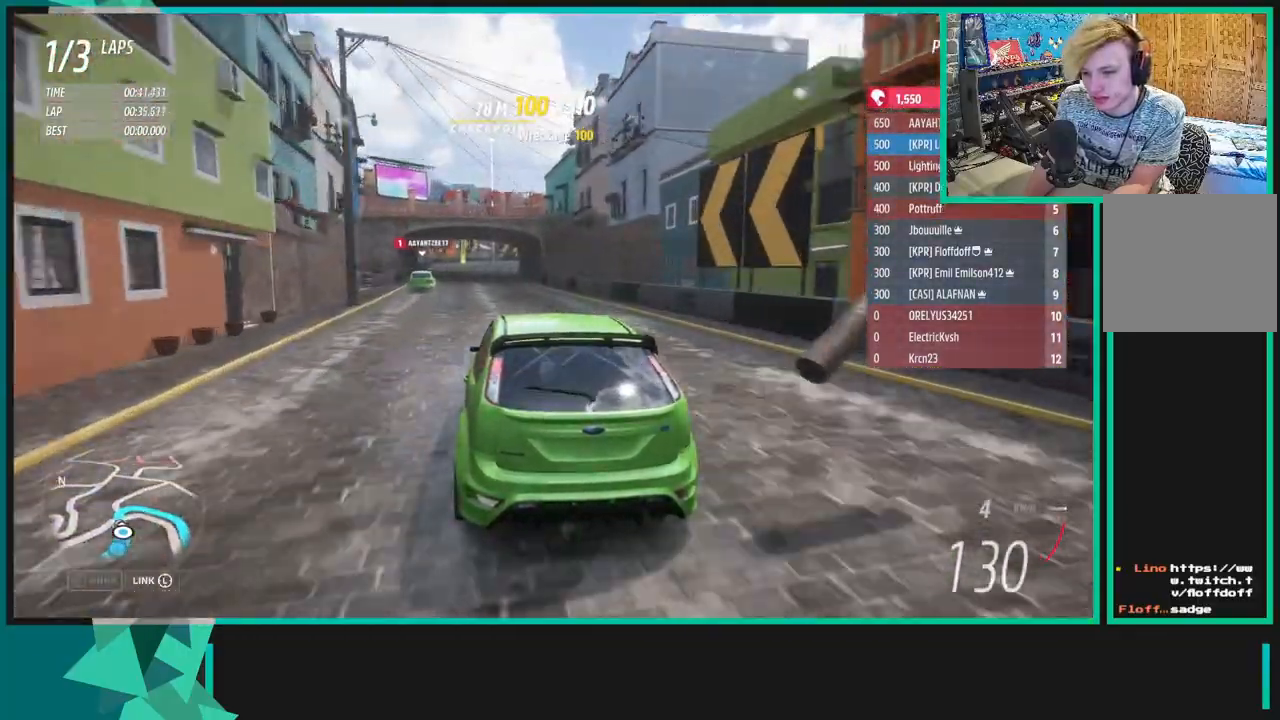
{"buttons": ["R2"], "left_stick": "right", "right_stick": "center", "events": [[183, "left_stick", "down-left"], [333, "left_stick", "left"], [433, "left_stick", "right"]]}
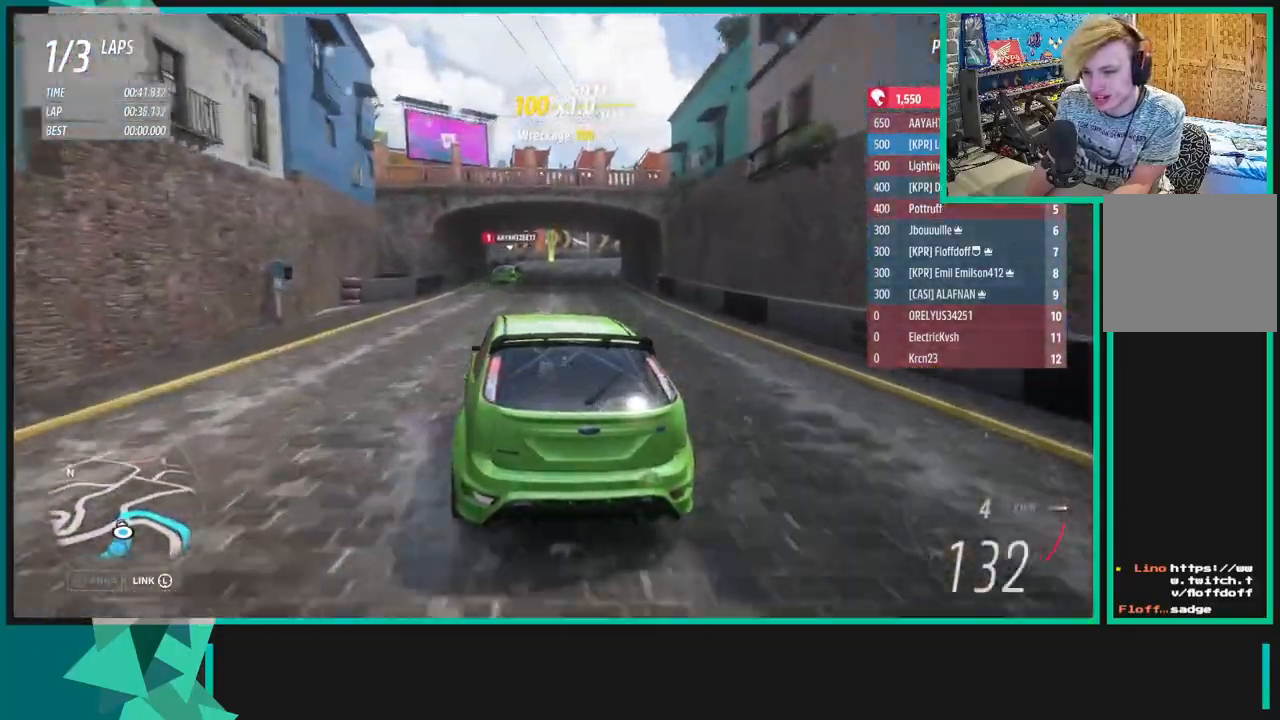
{"buttons": [], "left_stick": "right", "right_stick": "center", "events": [[50, "left_stick", "up-right"], [167, "L1", "down"], [200, "X", "down"], [217, "R2", "up"], [217, "left_stick", "center"], [317, "L1", "up"], [350, "X", "up"], [383, "left_stick", "right"]]}
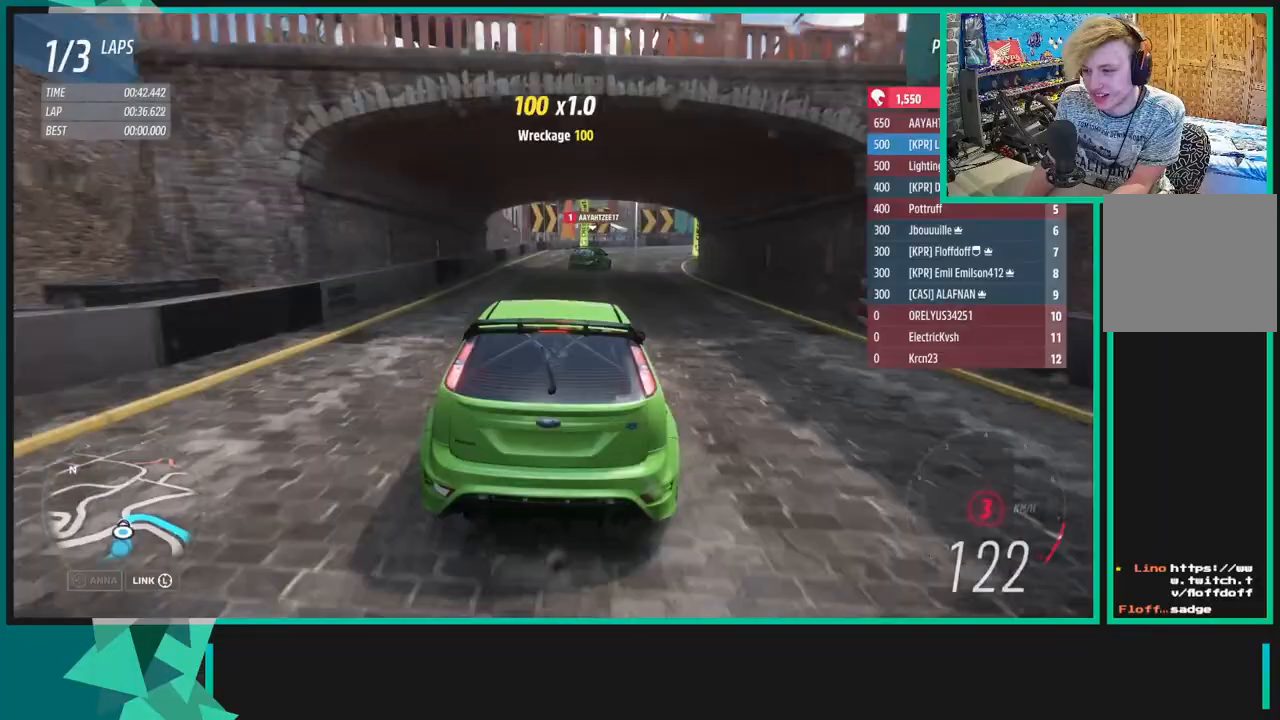
{"buttons": [], "left_stick": "right", "right_stick": "center", "events": []}
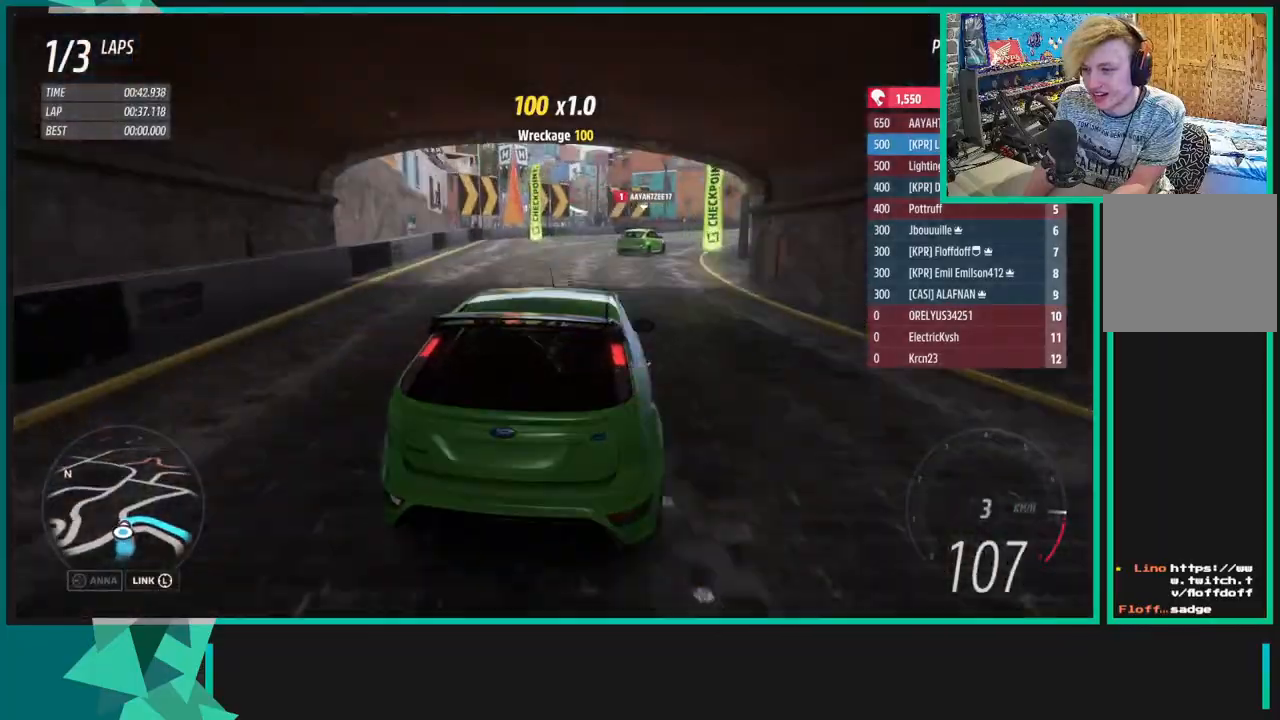
{"buttons": ["R2"], "left_stick": "right", "right_stick": "center"}
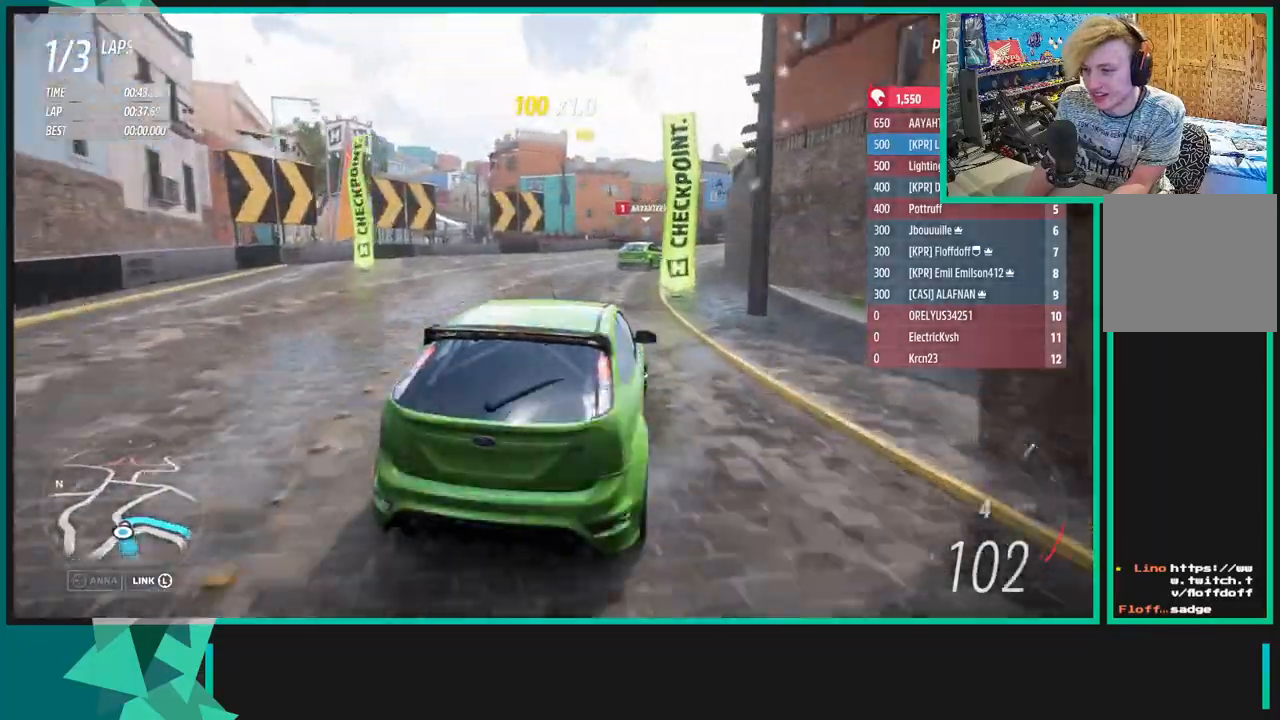
{"buttons": ["R2"], "left_stick": "right", "right_stick": "center", "events": []}
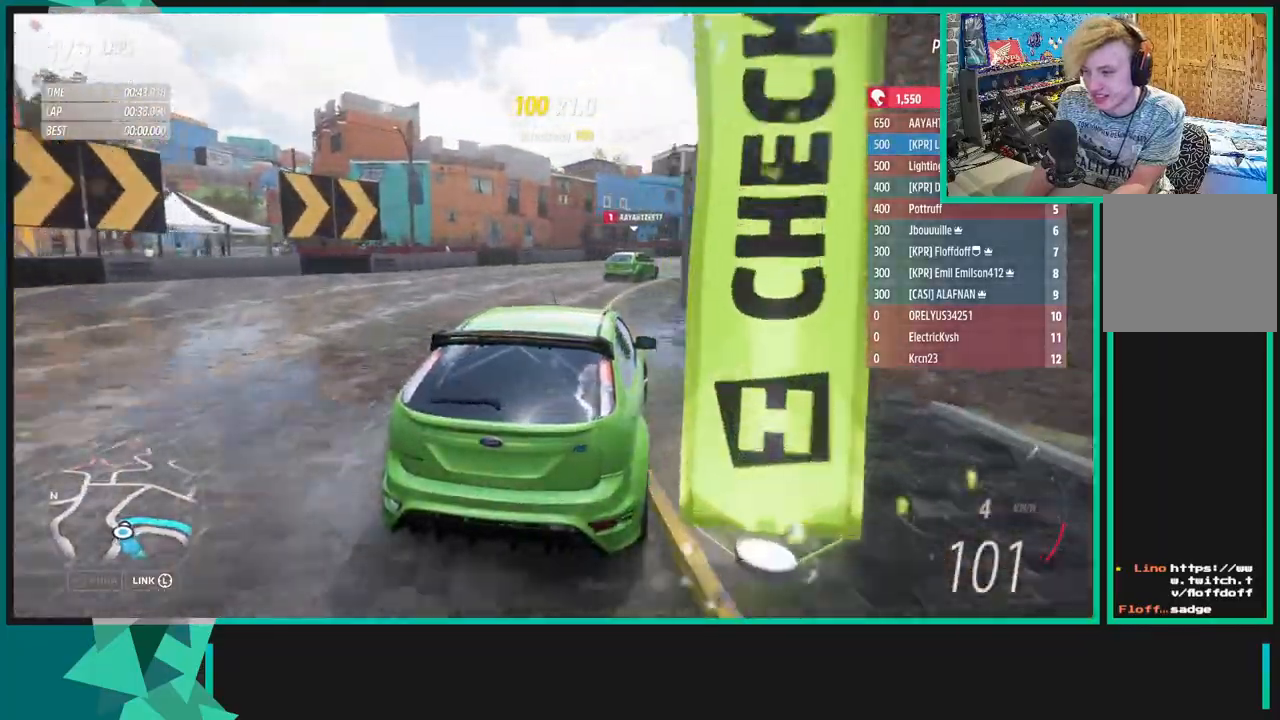
{"buttons": ["R2"], "left_stick": "up-right", "right_stick": "center", "events": [[233, "left_stick", "up-right"]]}
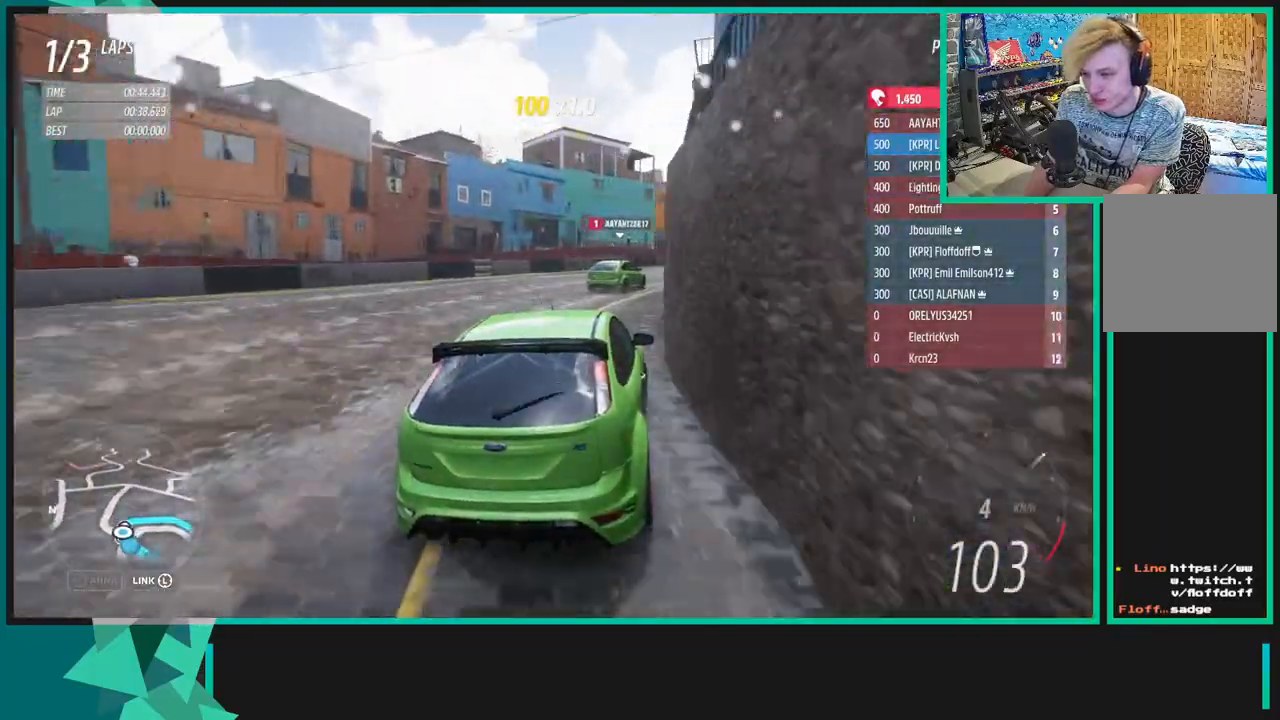
{"buttons": ["R2"], "left_stick": "up-right", "right_stick": "center", "events": []}
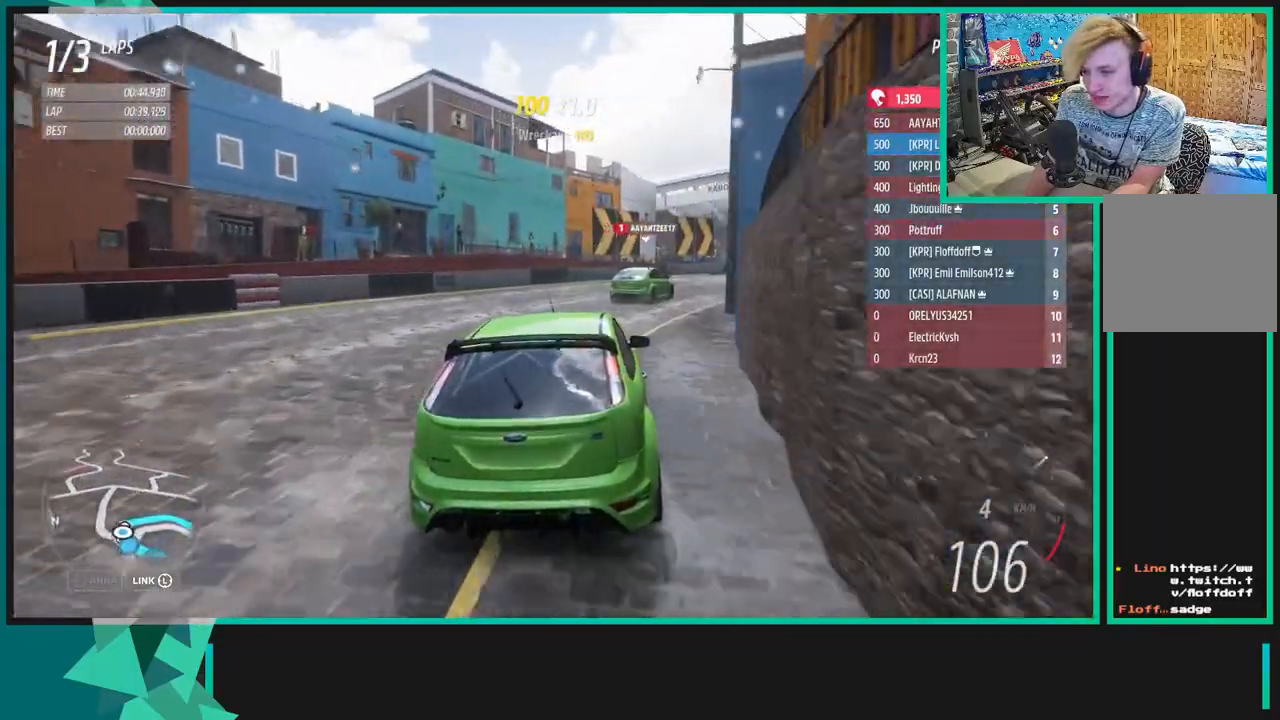
{"buttons": [], "left_stick": "up-right", "right_stick": "up-right", "events": [[50, "R2", "up"], [200, "right_stick", "up-right"]]}
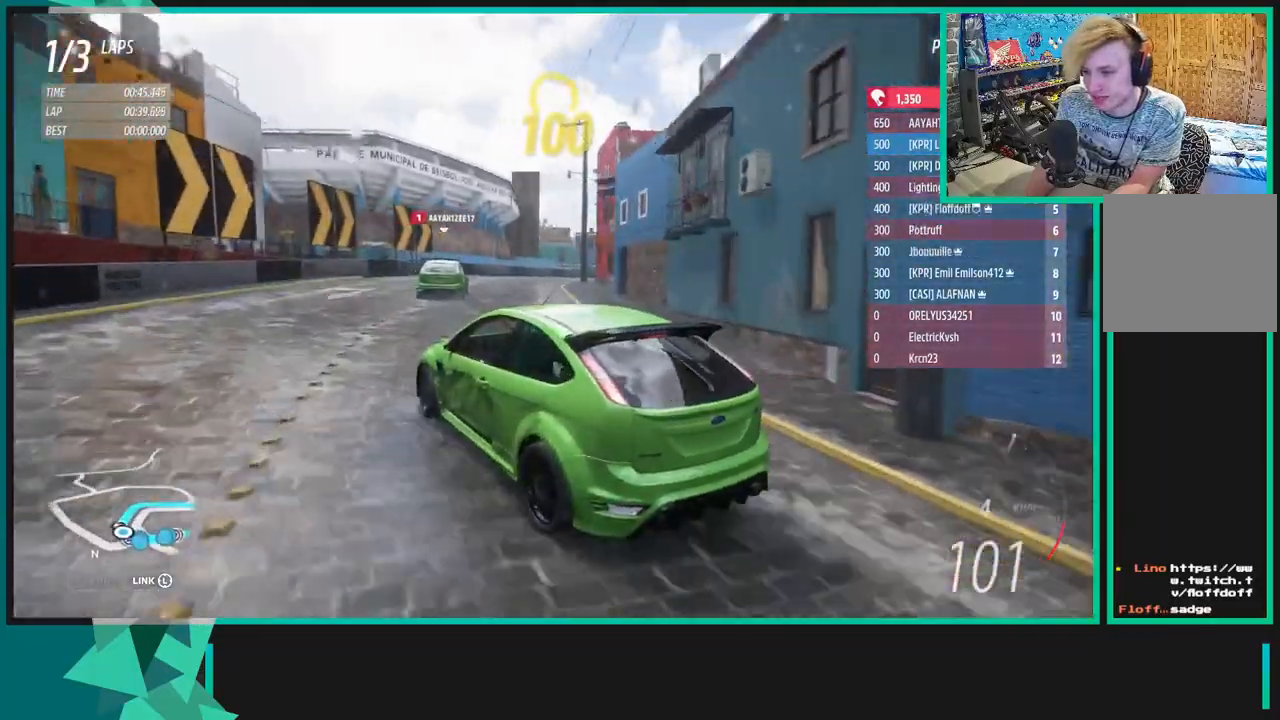
{"buttons": [], "left_stick": "up-right", "right_stick": "up-right", "events": []}
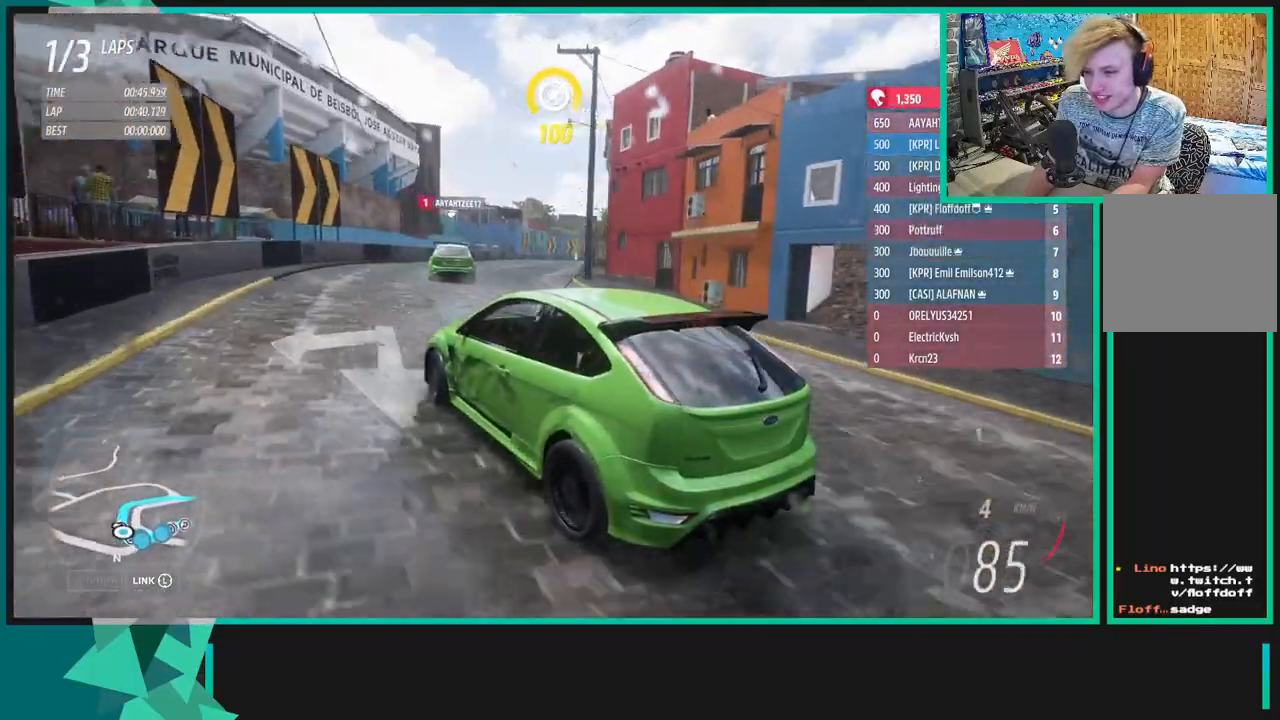
{"buttons": ["R2"], "left_stick": "up-right", "right_stick": "up-right", "events": [[83, "R2", "down"]]}
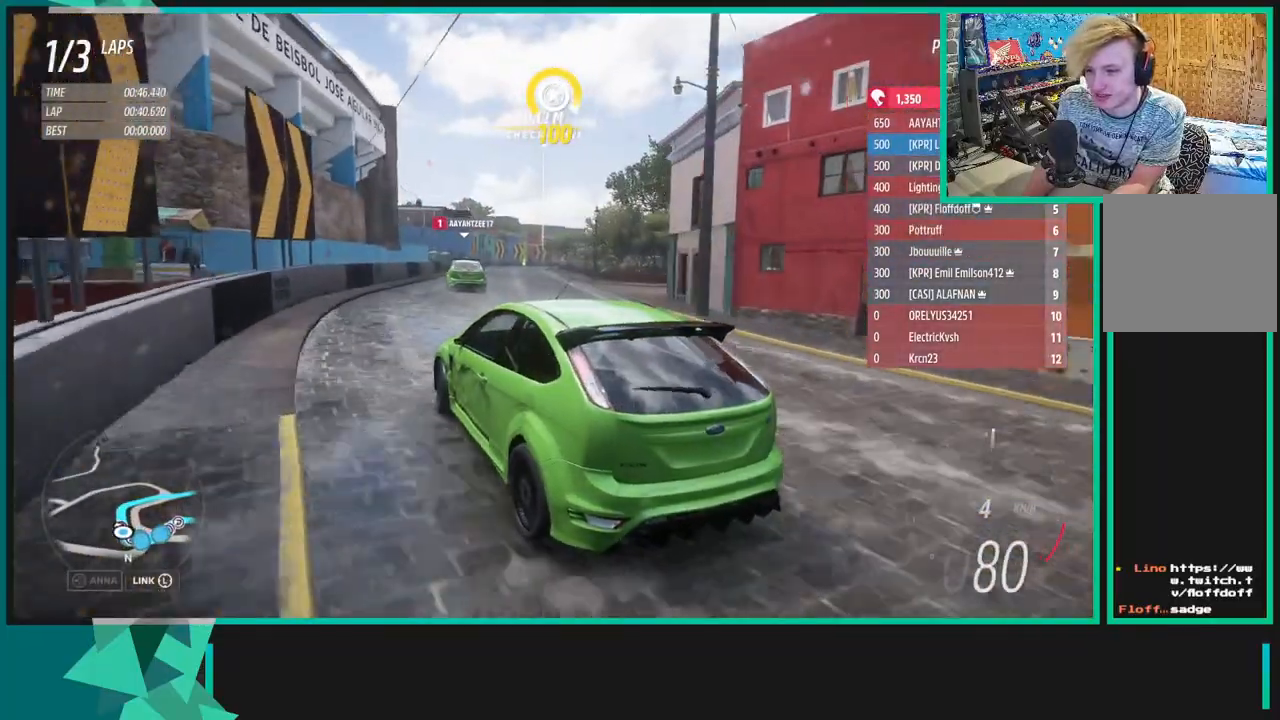
{"buttons": ["R2"], "left_stick": "up-right", "right_stick": "up-right", "events": []}
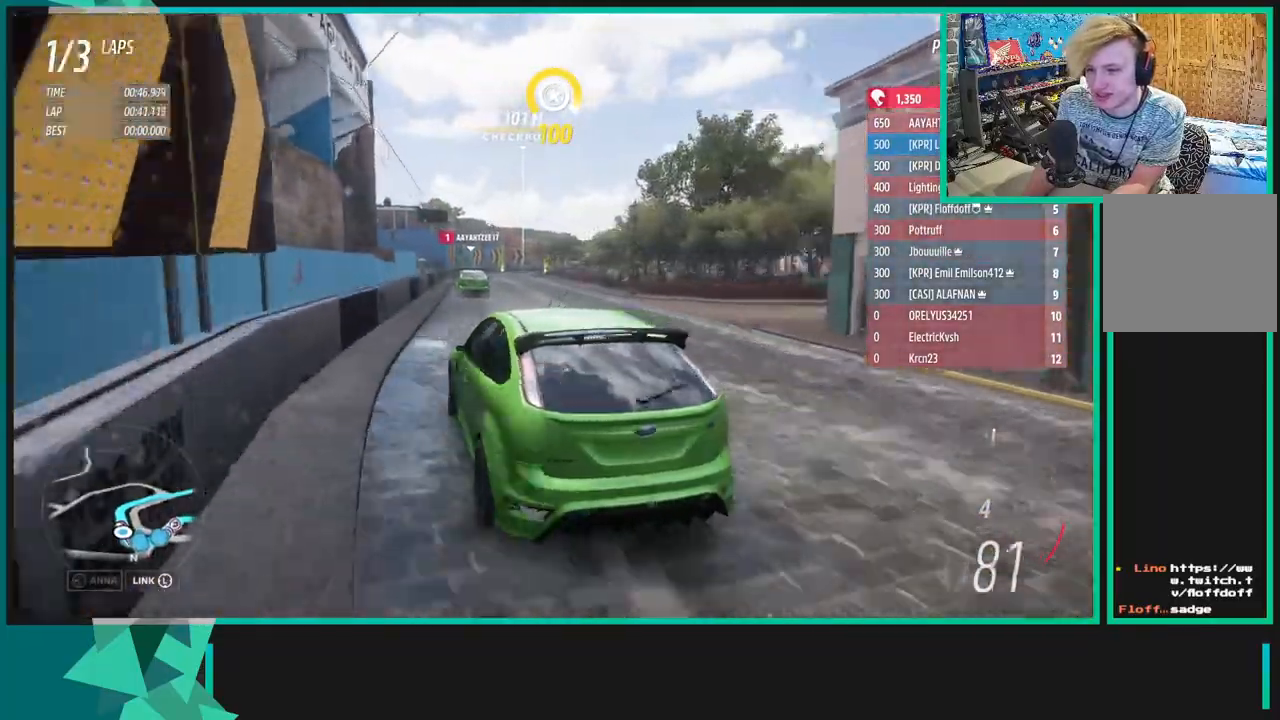
{"buttons": ["R2"], "left_stick": "center", "right_stick": "center", "events": [[83, "left_stick", "center"], [233, "right_stick", "center"], [400, "X", "down"], [417, "L1", "down"], [483, "X", "up"], [500, "L1", "up"]]}
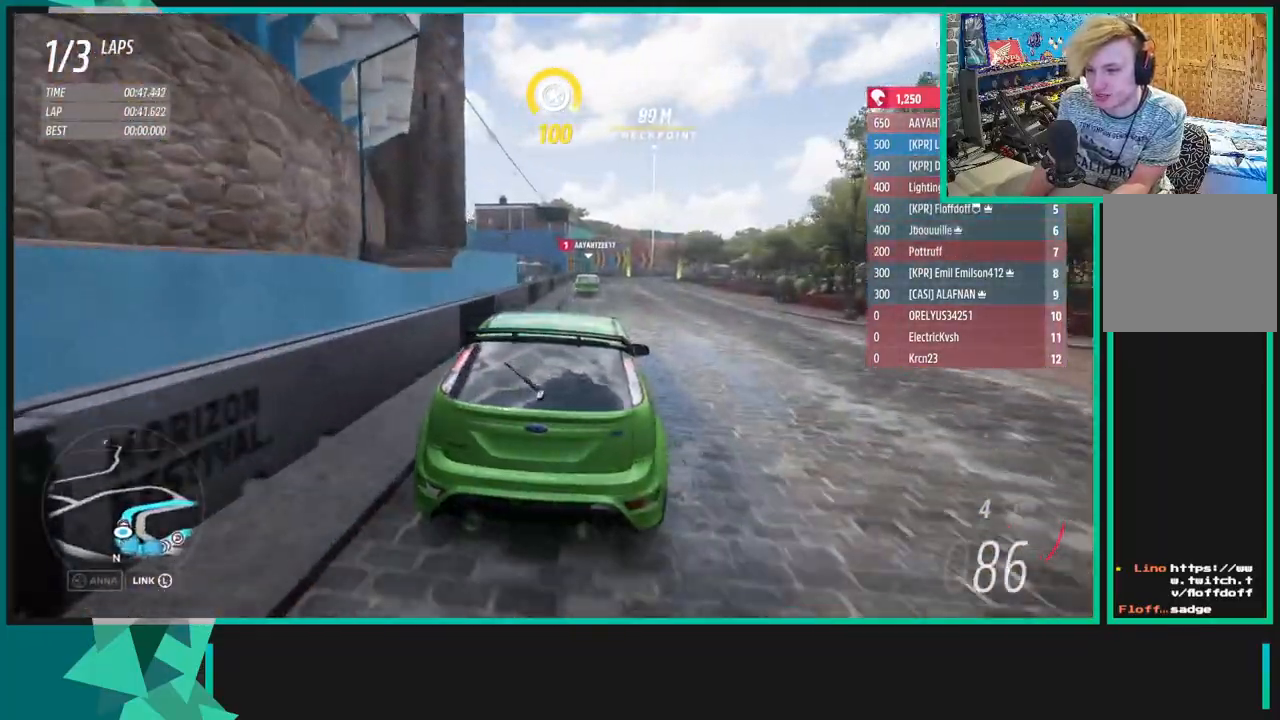
{"buttons": ["R2"], "left_stick": "up-right", "right_stick": "down", "events": [[183, "right_stick", "down"], [433, "left_stick", "up-right"]]}
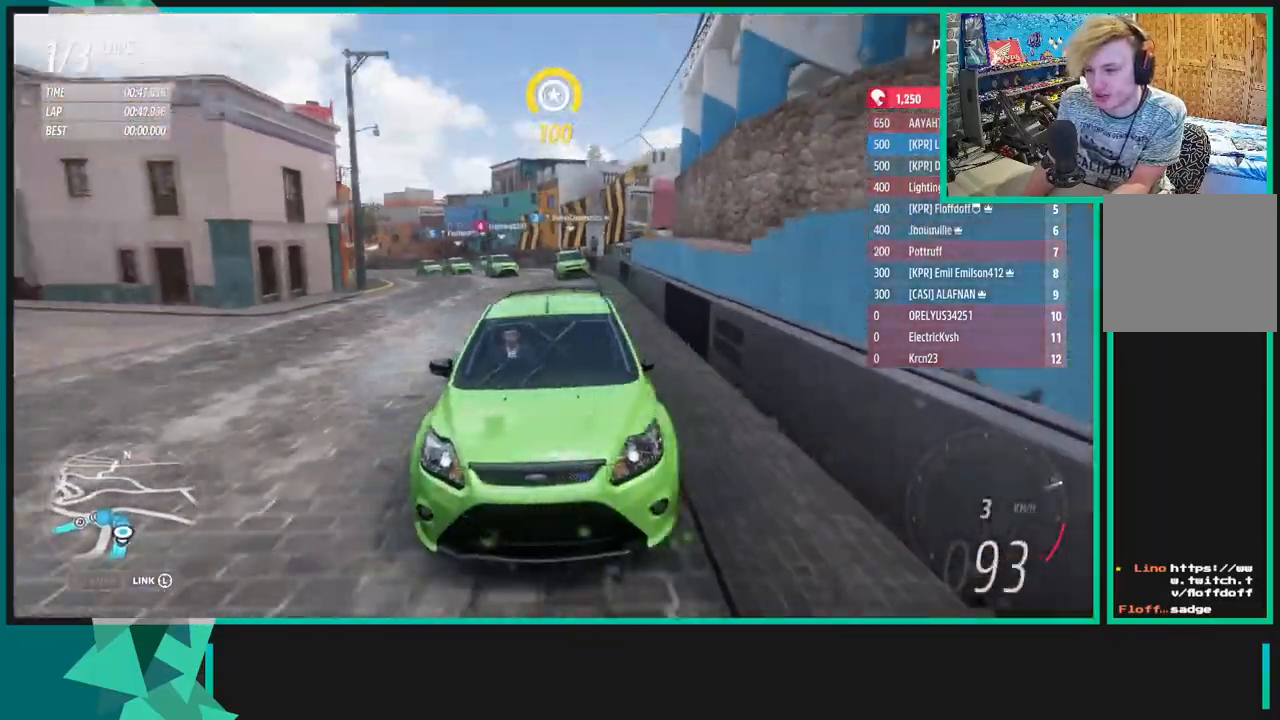
{"buttons": ["R2"], "left_stick": "up-right", "right_stick": "center", "events": [[150, "right_stick", "center"]]}
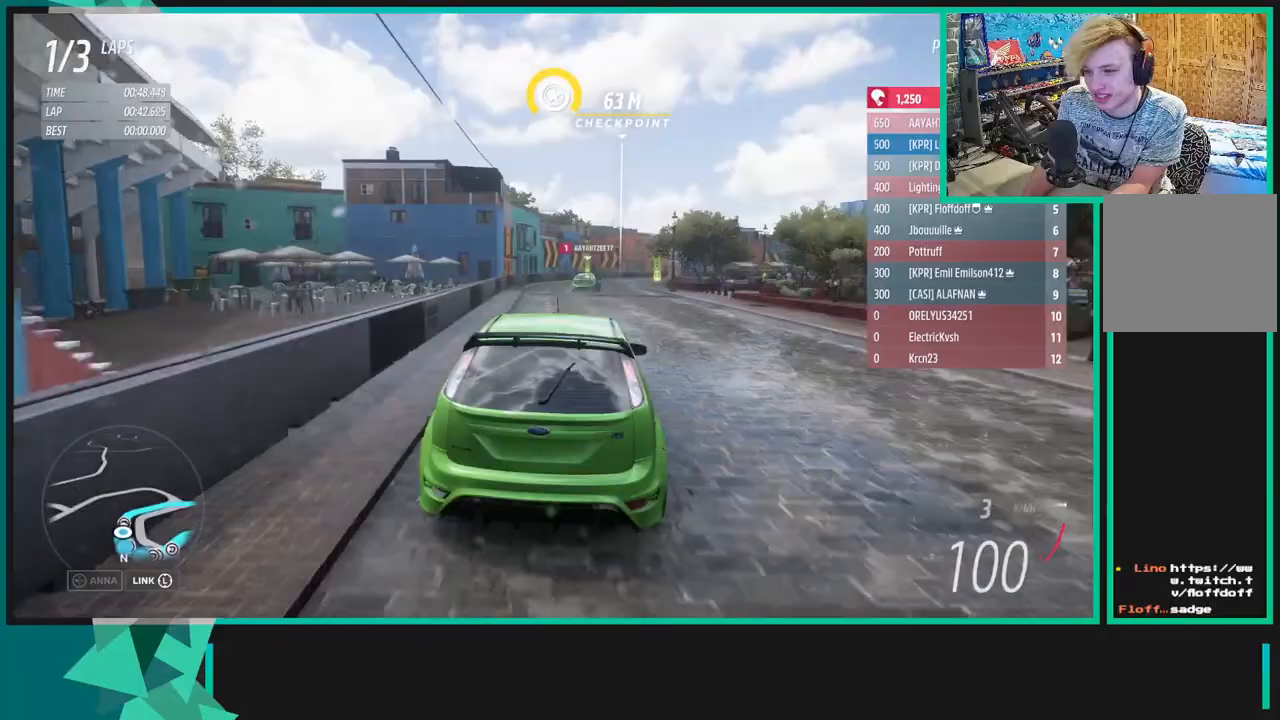
{"buttons": ["R2"], "left_stick": "up", "right_stick": "center", "events": [[117, "left_stick", "up-left"], [200, "left_stick", "up"]]}
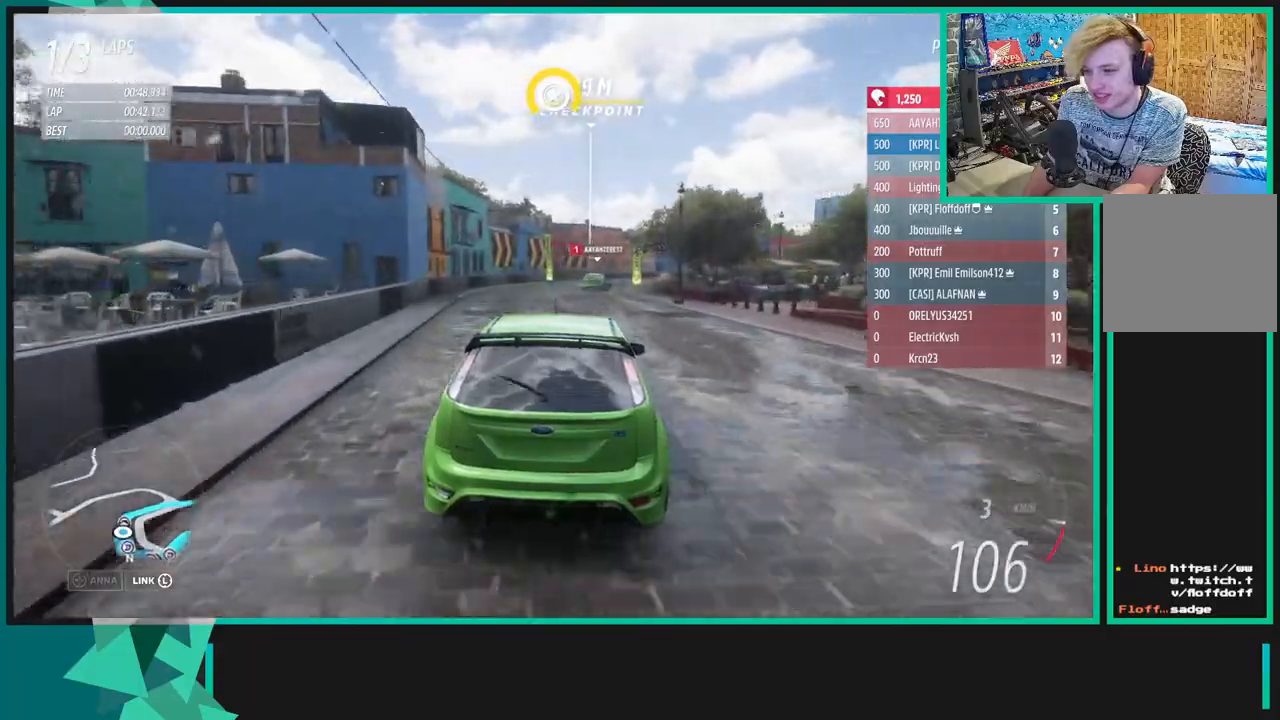
{"buttons": ["R2"], "left_stick": "up-right", "right_stick": "center", "events": [[333, "left_stick", "up-right"], [350, "R1", "down"], [350, "X", "down"], [483, "R1", "up"], [483, "X", "up"]]}
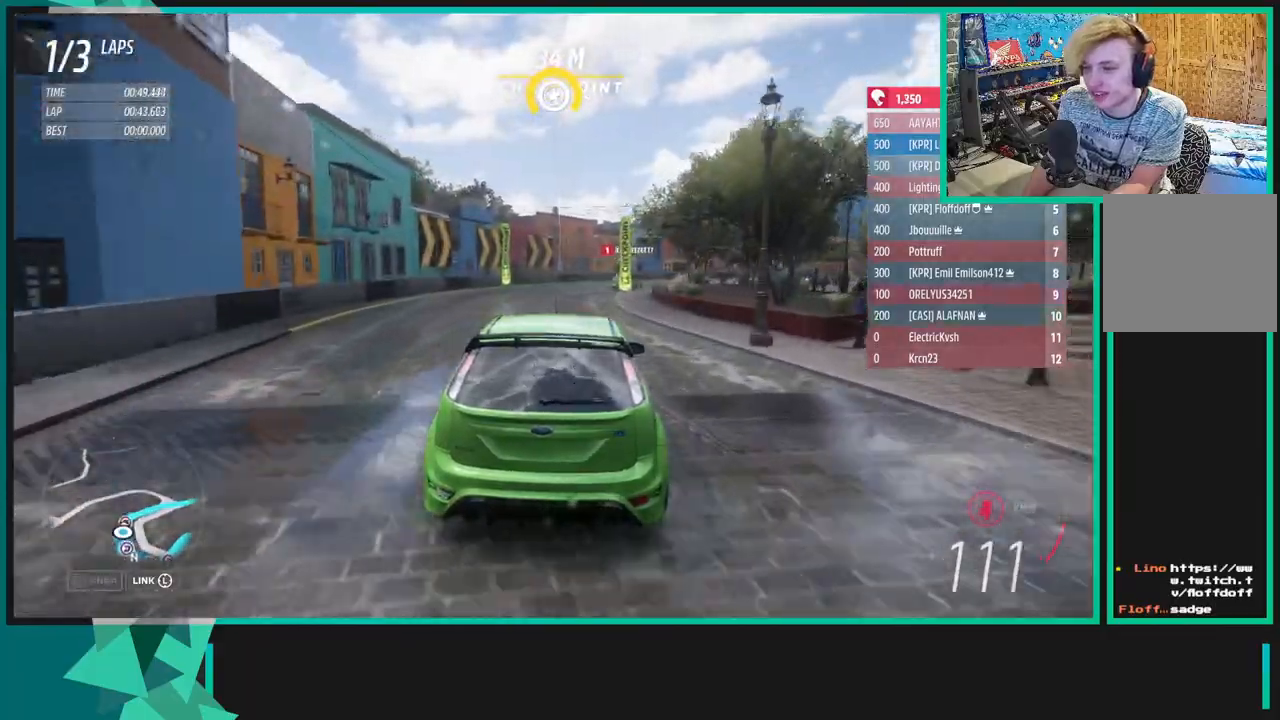
{"buttons": ["R2"], "left_stick": "up-right", "right_stick": "center", "events": []}
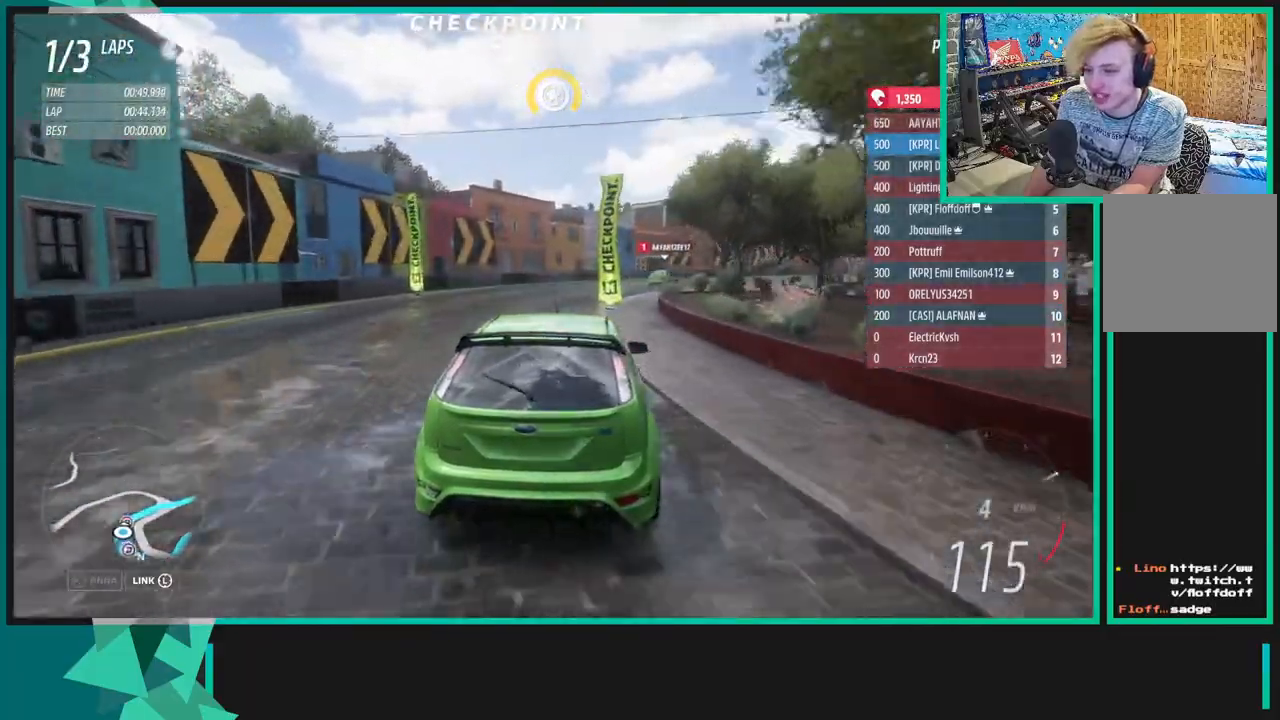
{"buttons": ["R2"], "left_stick": "up-right", "right_stick": "center", "events": []}
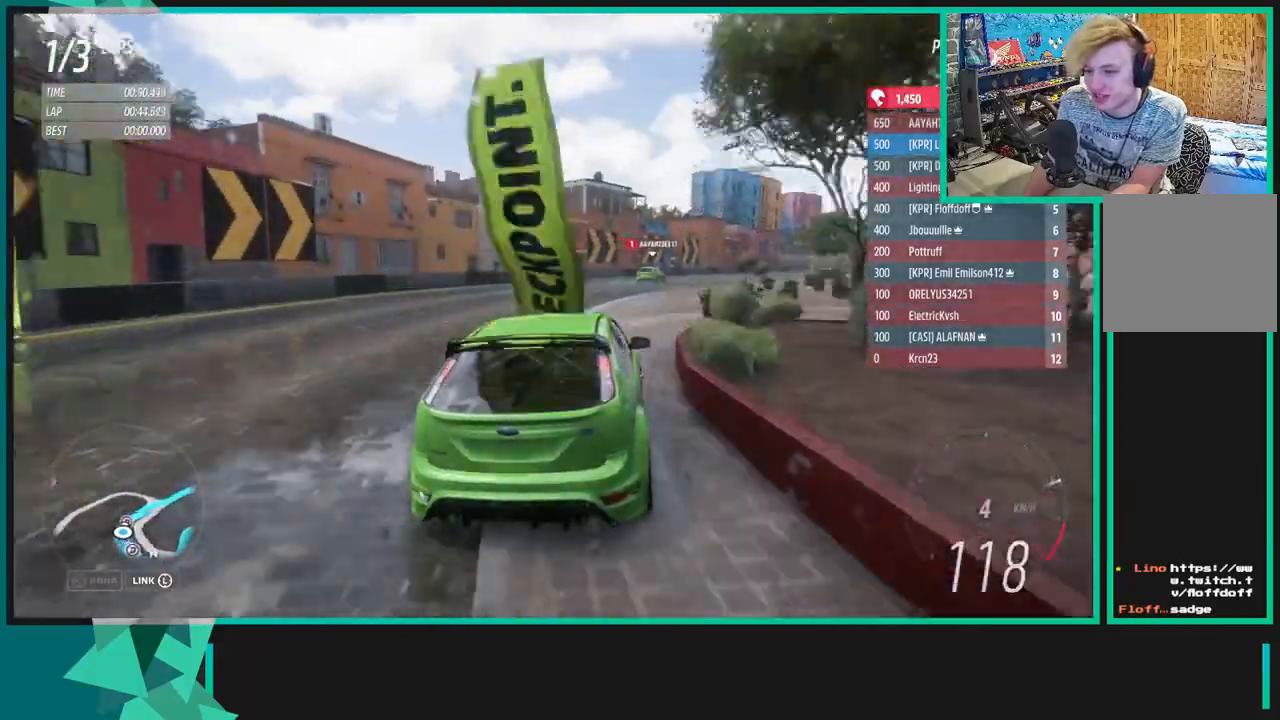
{"buttons": ["R2"], "left_stick": "up-right", "right_stick": "center", "events": []}
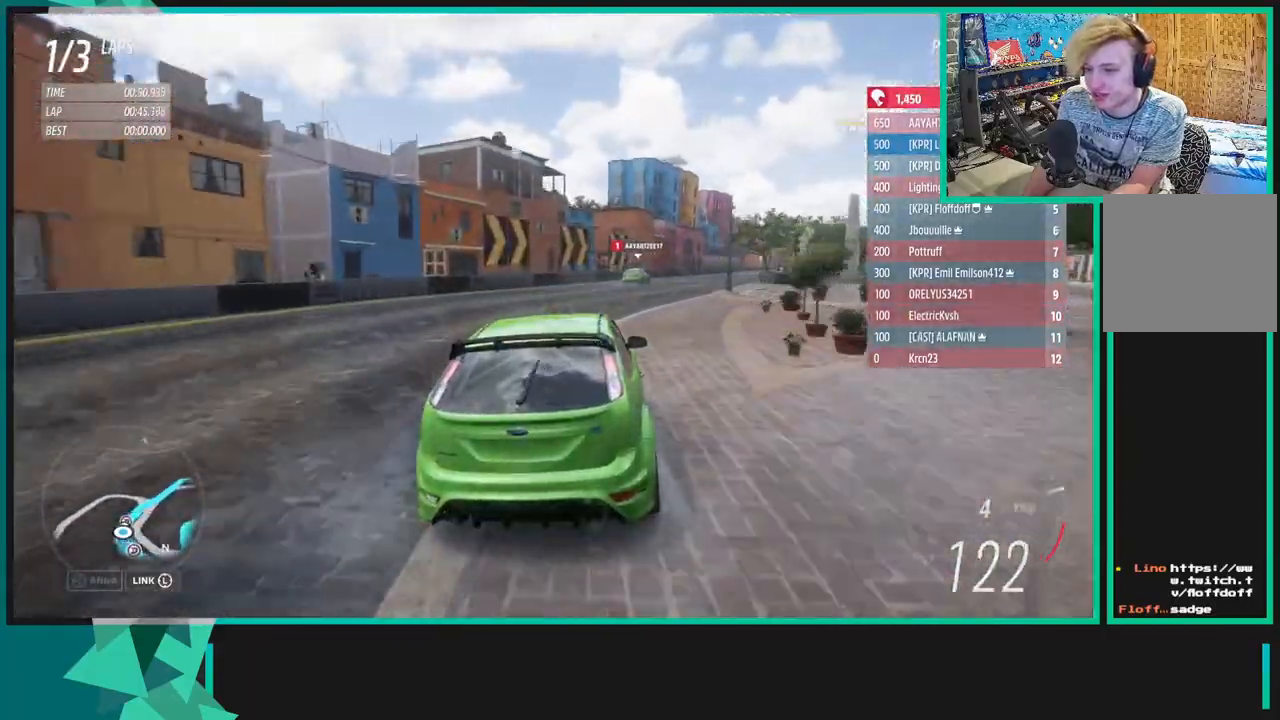
{"buttons": ["R2"], "left_stick": "up-right", "right_stick": "center", "events": []}
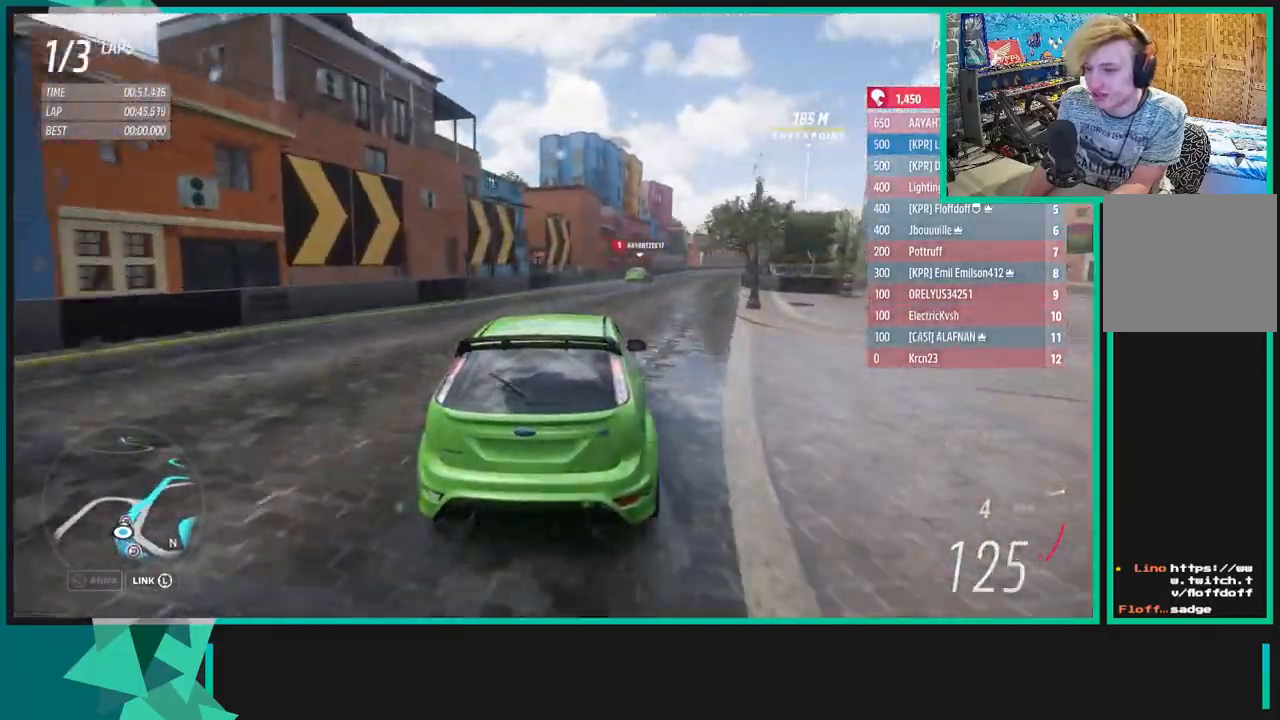
{"buttons": ["R2"], "left_stick": "up-right", "right_stick": "center", "events": []}
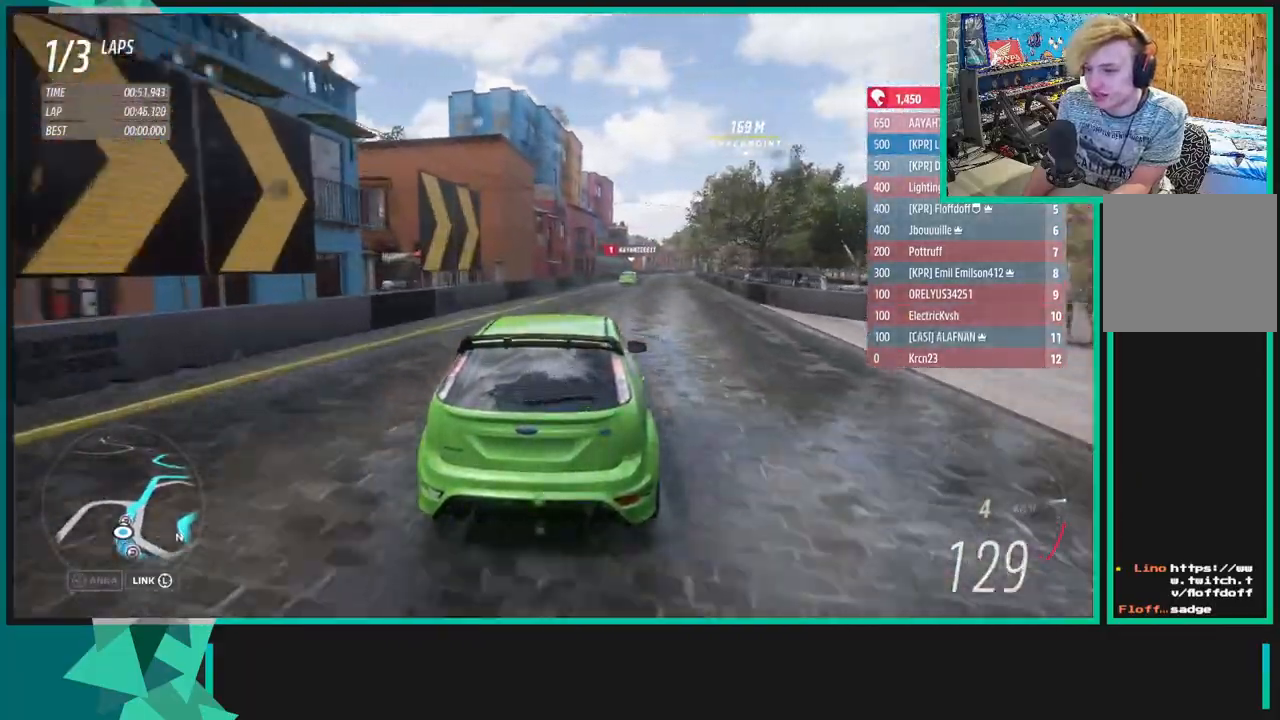
{"buttons": ["R2"], "left_stick": "up-right", "right_stick": "center", "events": []}
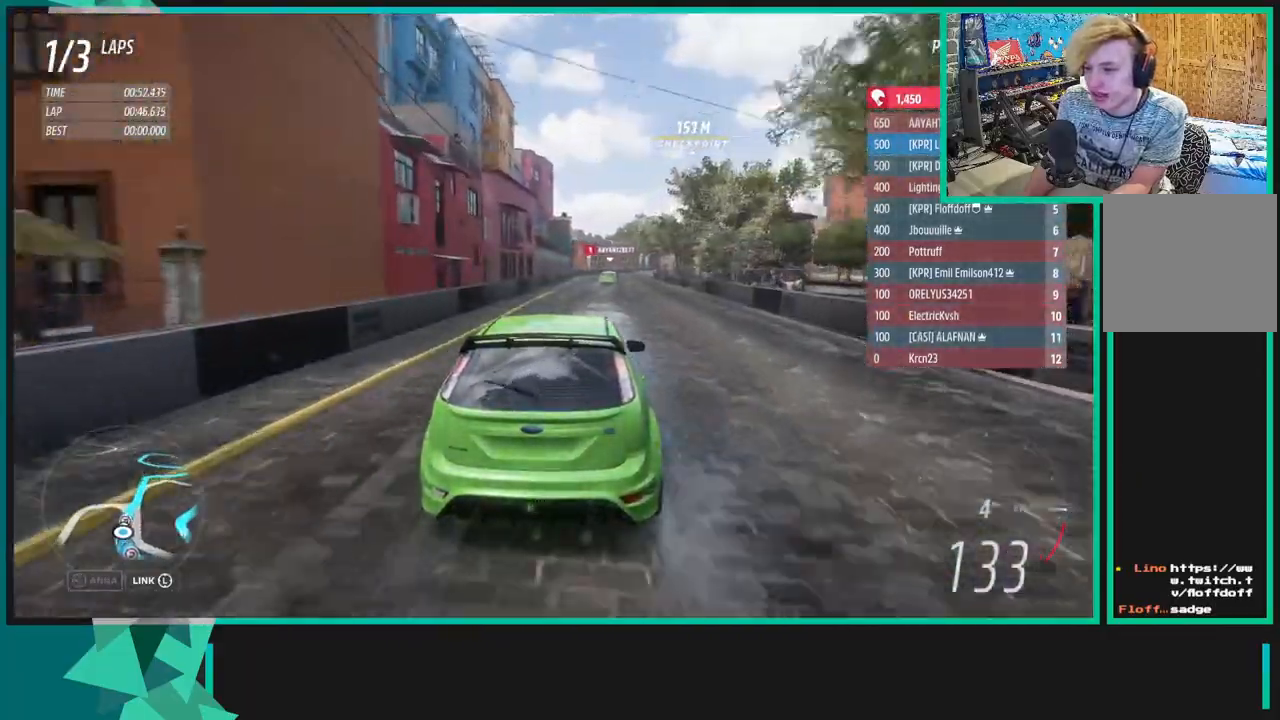
{"buttons": ["R2"], "left_stick": "up-right", "right_stick": "center", "events": []}
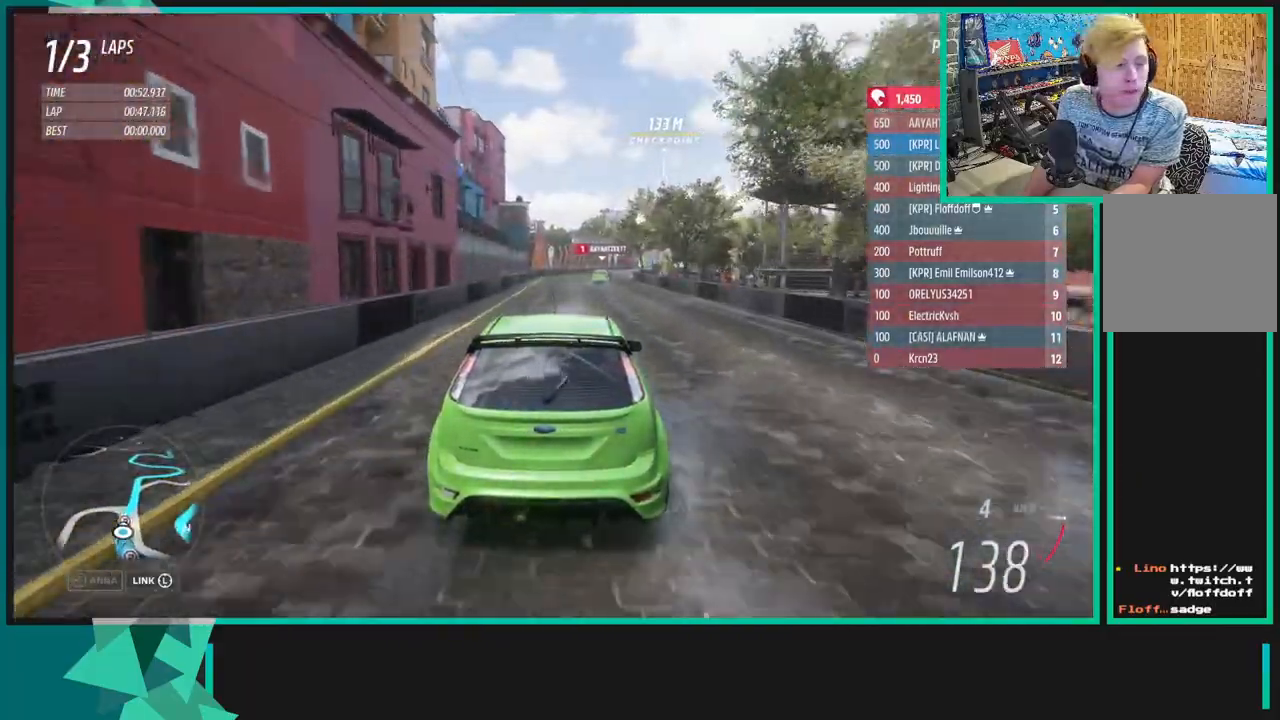
{"buttons": ["R1", "R2"], "left_stick": "up-right", "right_stick": "center", "events": [[417, "R1", "down"], [417, "X", "down"], [500, "X", "up"]]}
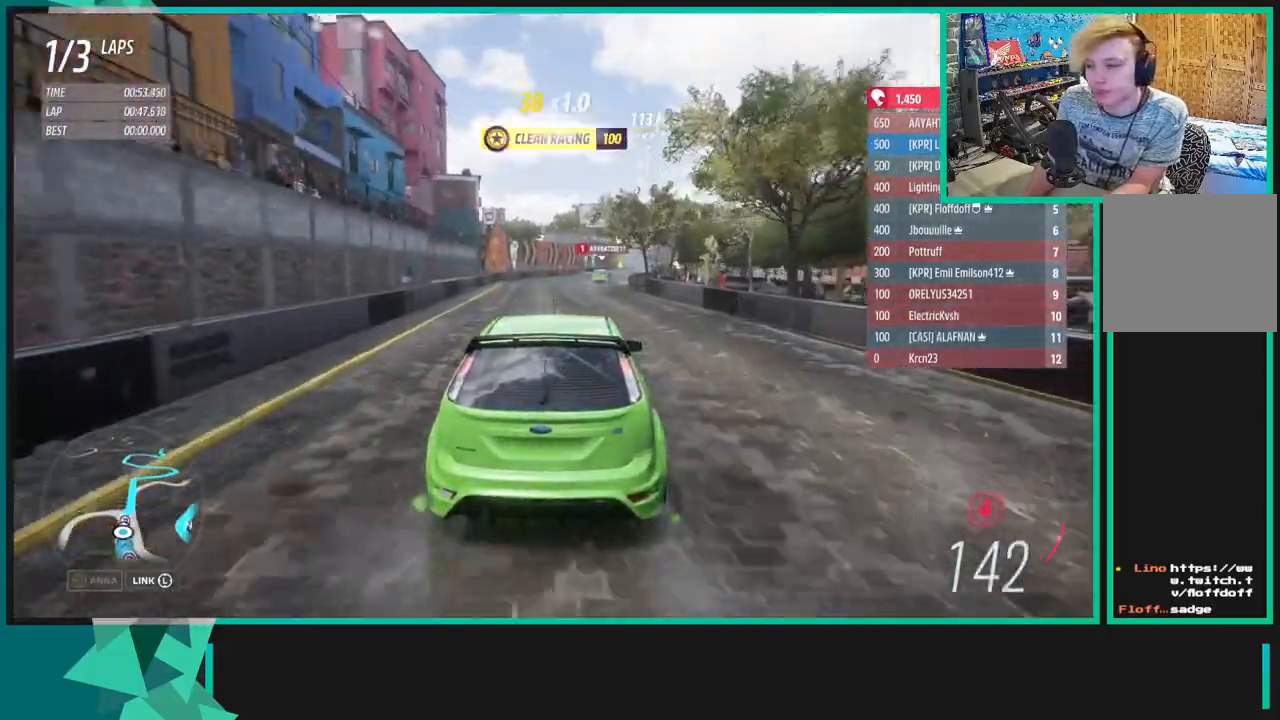
{"buttons": ["R2"], "left_stick": "center", "right_stick": "down", "events": [[50, "R1", "up"], [283, "left_stick", "center"], [333, "right_stick", "down"]]}
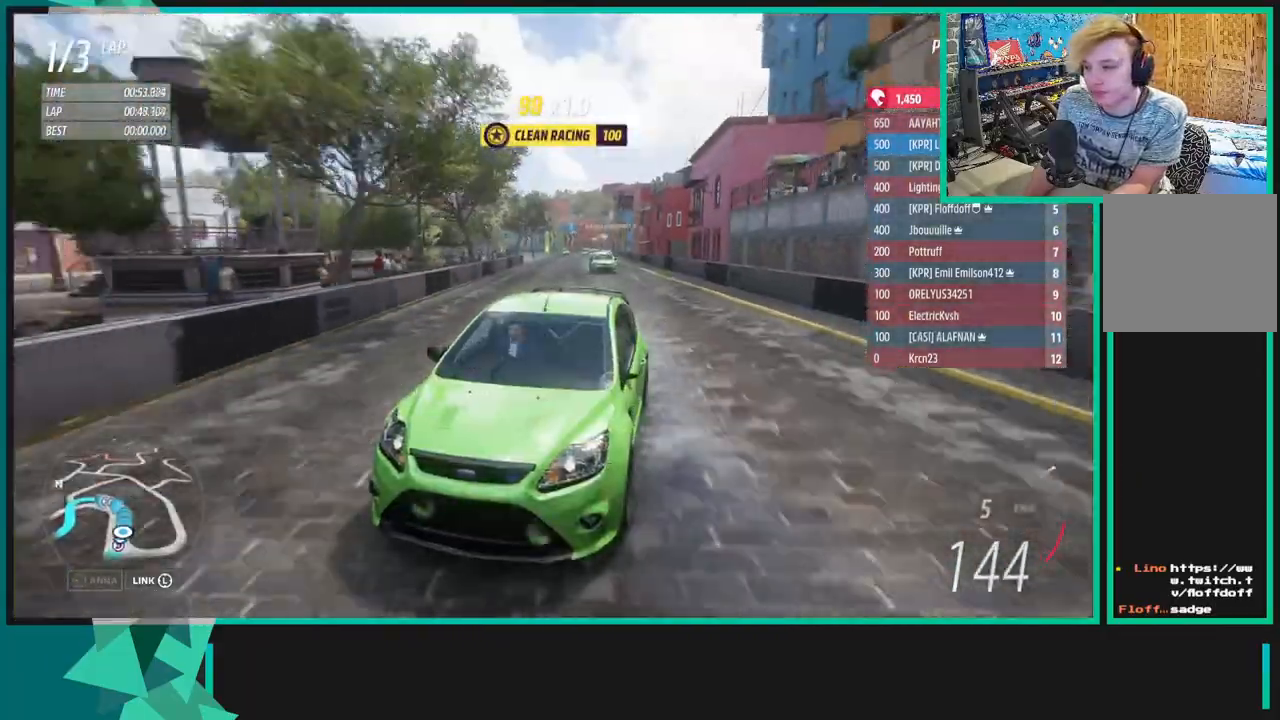
{"buttons": ["R2"], "left_stick": "center", "right_stick": "center", "events": [[267, "left_stick", "up-right"], [267, "right_stick", "center"], [500, "left_stick", "center"]]}
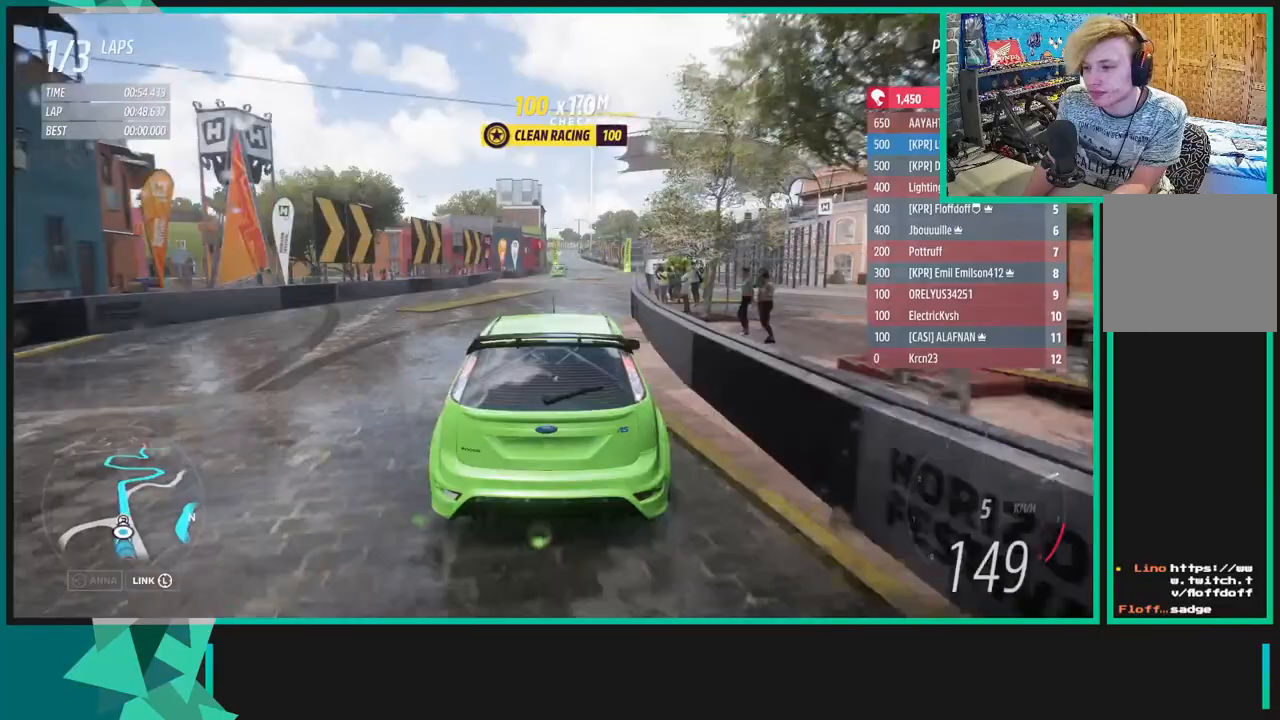
{"buttons": ["R2"], "left_stick": "center", "right_stick": "center", "events": []}
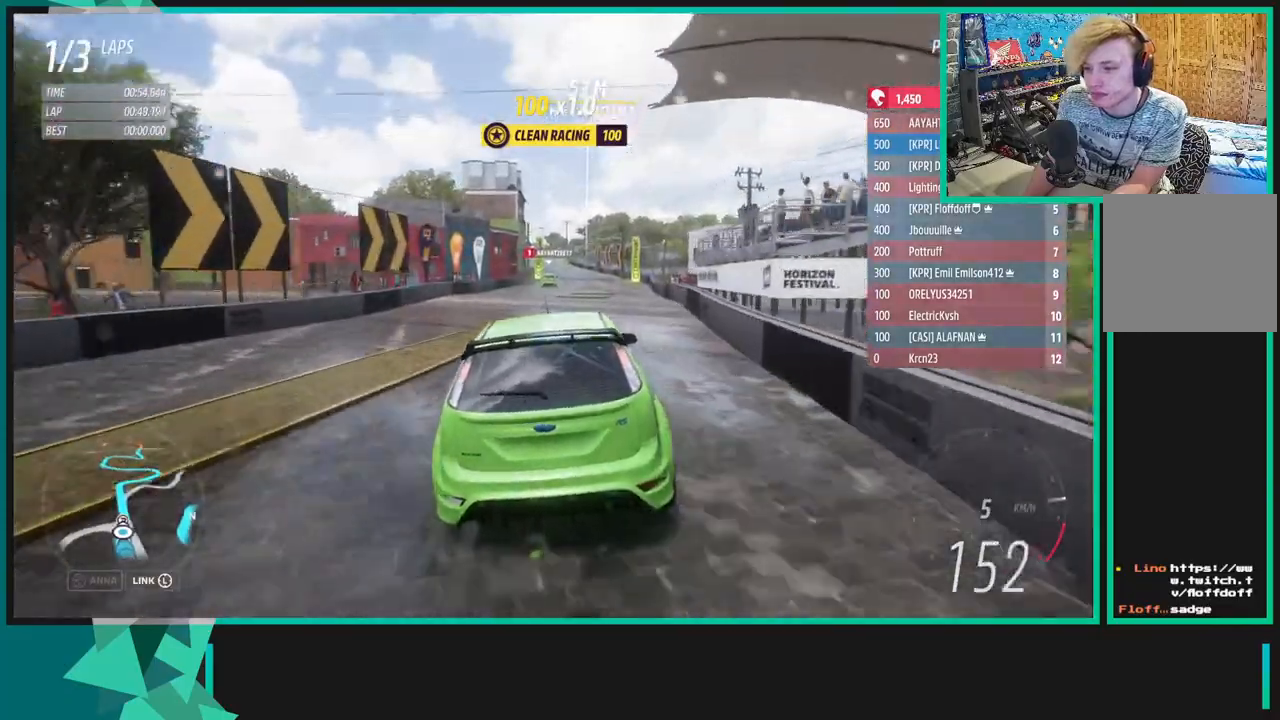
{"buttons": ["R2"], "left_stick": "center", "right_stick": "center", "events": []}